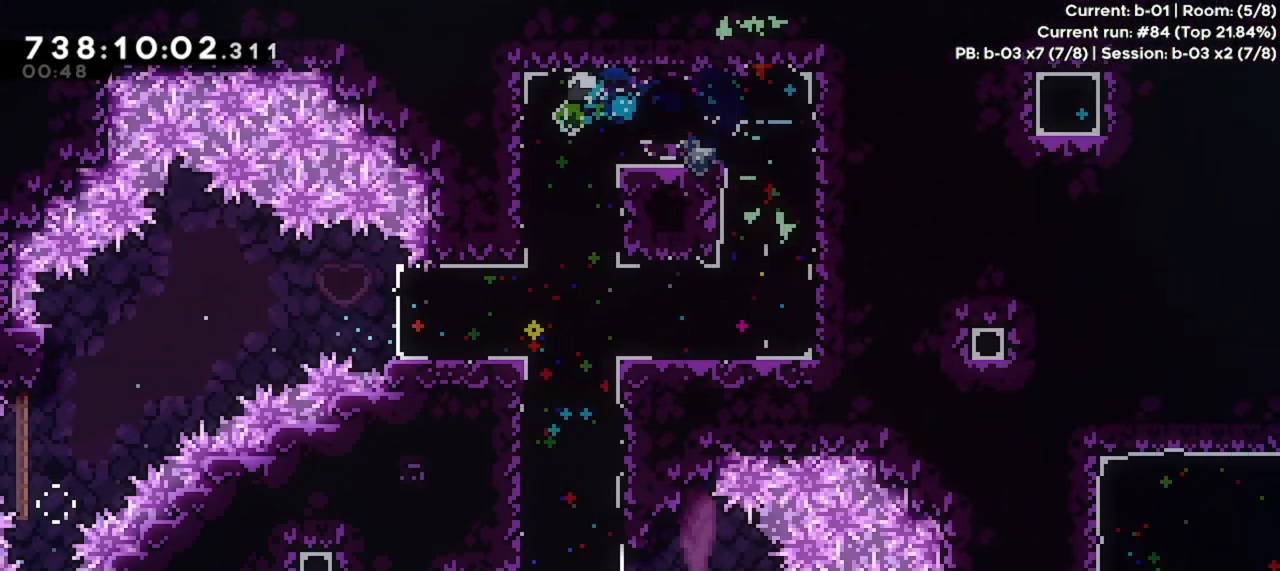
Gameplay with keyboard; each line is a JSON object with the keys held at the frame after it. "events" lists presses ("down") and releases ("up") of "dash", "demo", "down", "dryper", "grab", "jump", "jump2", "left", "right" and "up" between this image and that frame as [ms after this image, input, new state], when the widget could be followed in between. No other keys are recorded. Mouse input is not recorded. Key names are as the overlay labels them; some are game actions (e.g. jump) rather than physical keys.
{"keys": ["down"], "events": [[33, "dash", "down"], [100, "down", "down"], [167, "dash", "up"]]}
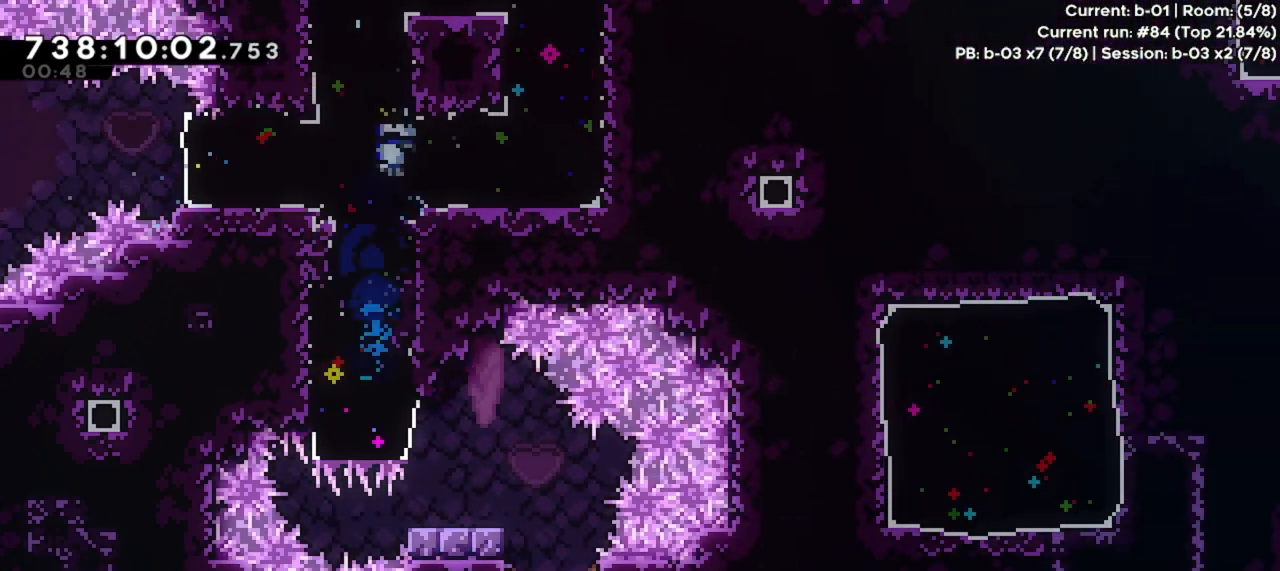
{"keys": ["down"], "events": [[100, "down", "up"], [200, "dash", "down"], [200, "right", "down"], [433, "dash", "up"], [433, "down", "down"], [467, "right", "up"]]}
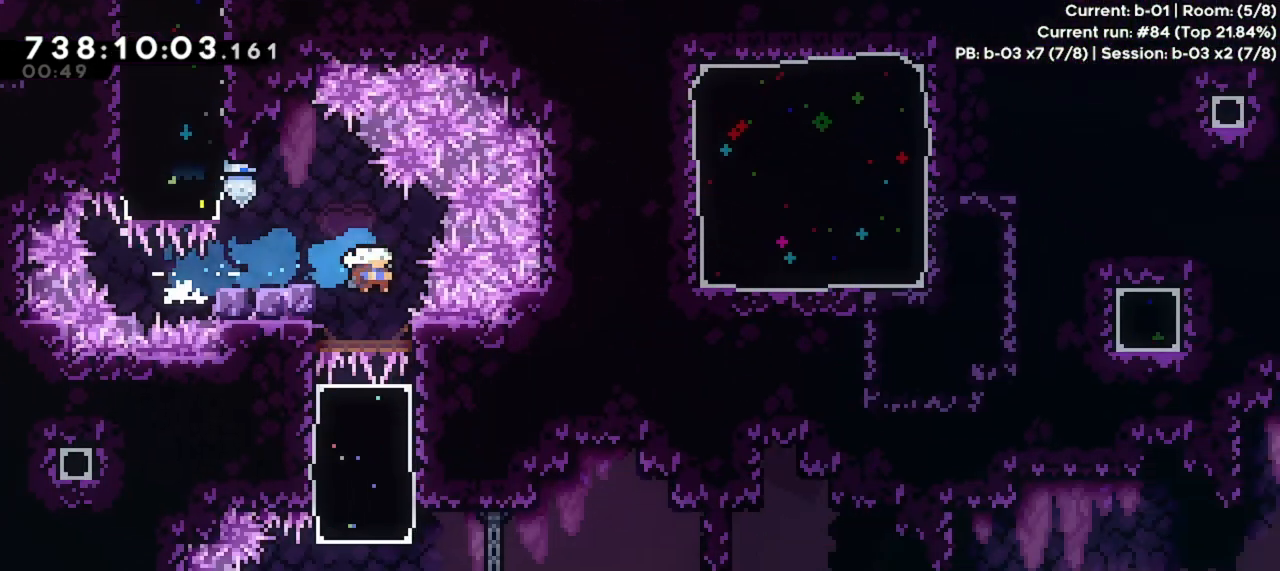
{"keys": ["dash", "down", "left"], "events": [[33, "dash", "down"], [167, "dash", "up"], [300, "down", "up"], [400, "dash", "down"], [400, "down", "down"], [400, "left", "down"]]}
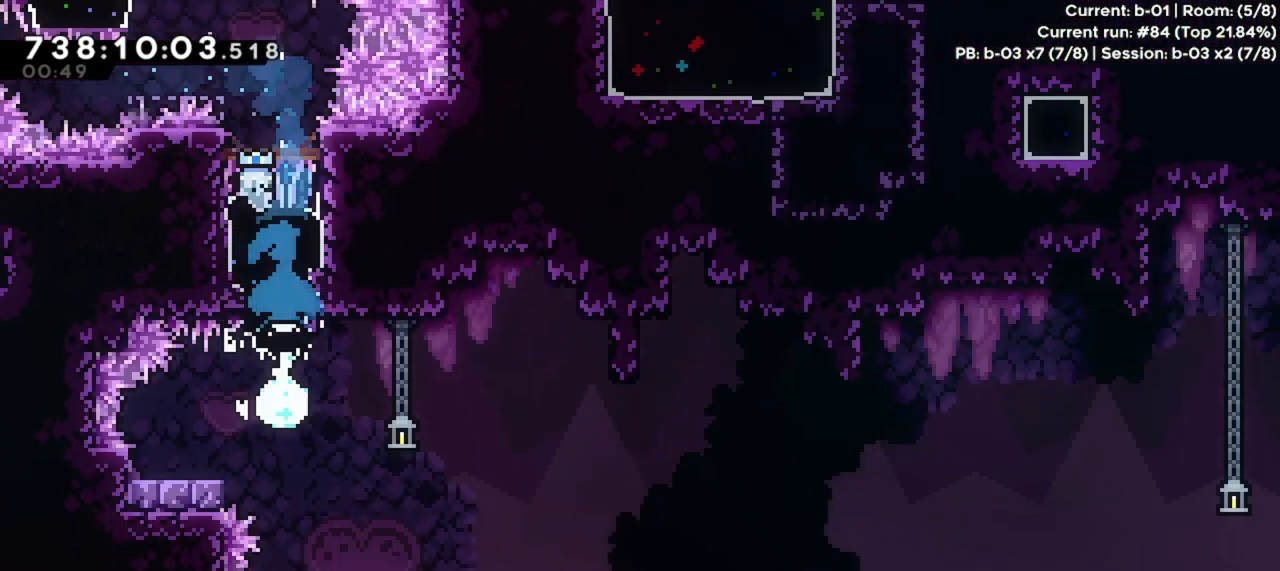
{"keys": ["down", "jump", "right"], "events": [[33, "dash", "up"], [133, "left", "up"], [167, "right", "down"], [267, "dash", "down"], [467, "dash", "up"], [500, "jump", "down"]]}
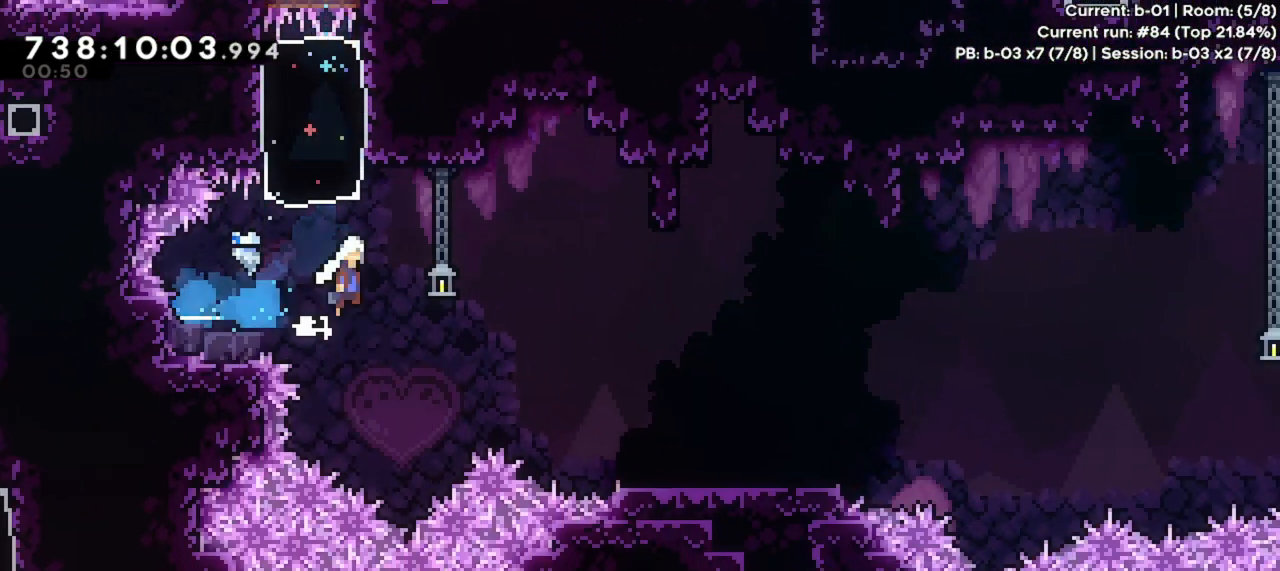
{"keys": ["jump", "right"], "events": [[67, "dash", "down"], [200, "jump", "up"], [233, "dash", "up"], [233, "down", "up"], [433, "jump", "down"]]}
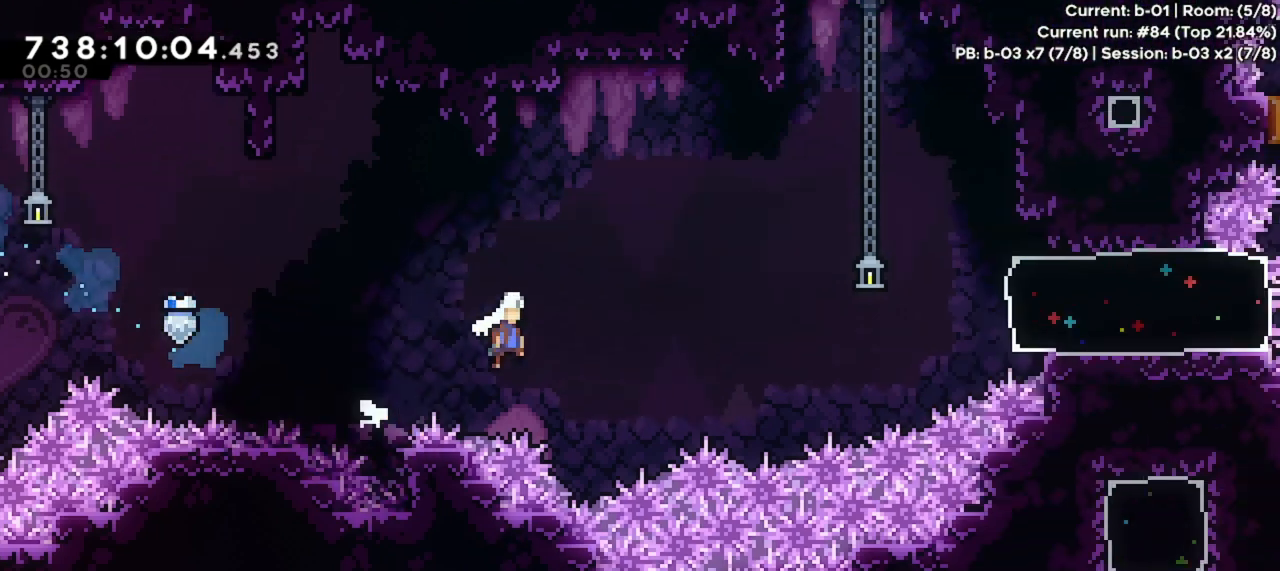
{"keys": ["dash", "jump", "right"], "events": [[400, "dash", "down"]]}
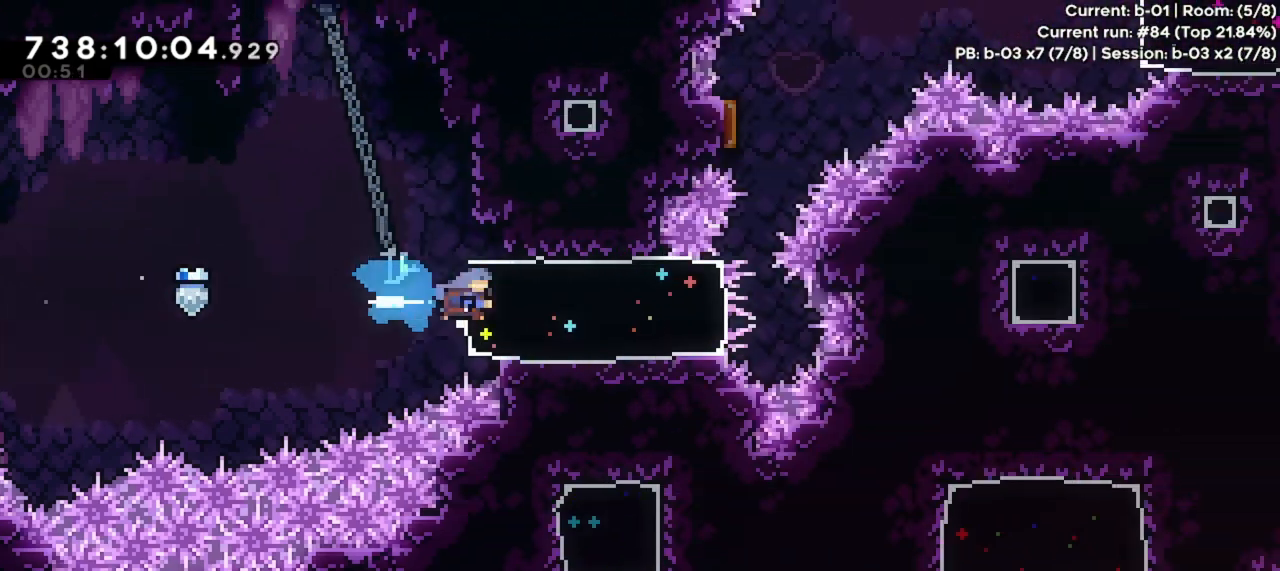
{"keys": ["up"], "events": [[200, "dash", "up"], [233, "jump", "up"], [267, "right", "up"], [333, "dash", "down"], [333, "up", "down"], [467, "dash", "up"]]}
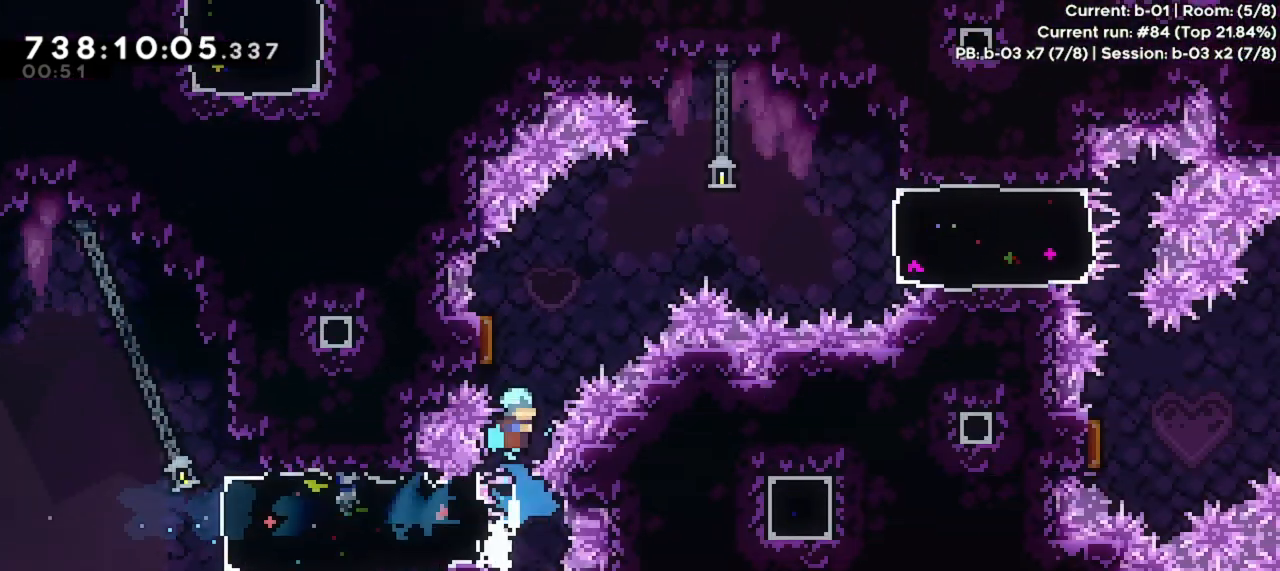
{"keys": ["dash", "right"], "events": [[100, "up", "up"], [167, "right", "down"], [433, "dash", "down"]]}
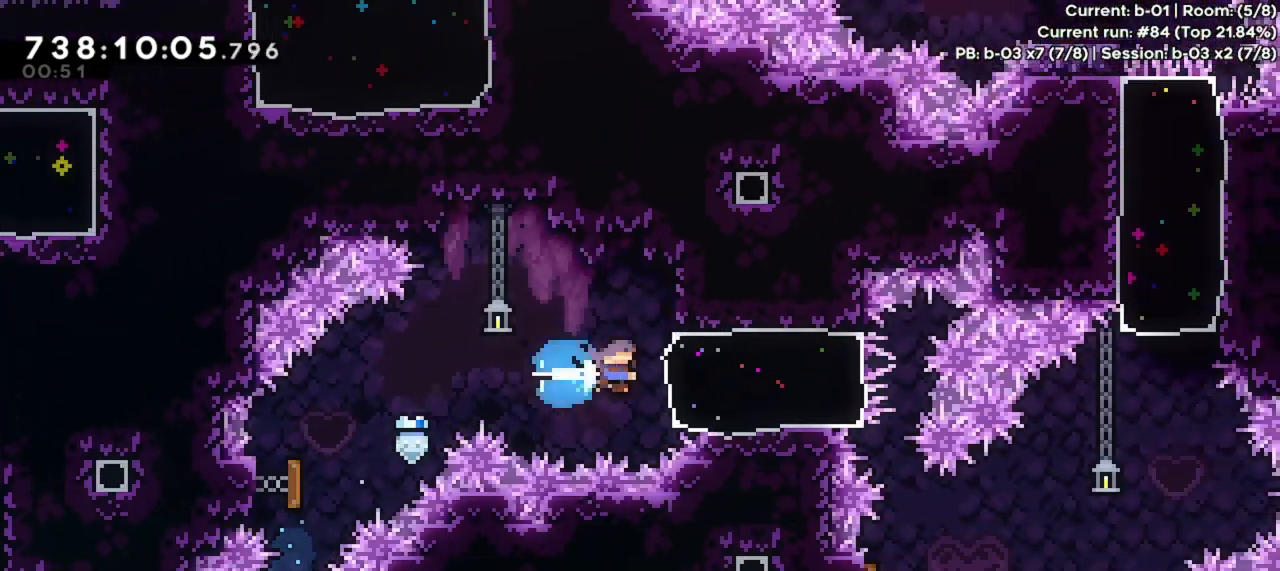
{"keys": ["down"], "events": [[167, "dash", "up"], [300, "down", "down"], [300, "right", "up"], [367, "dash", "down"], [500, "dash", "up"]]}
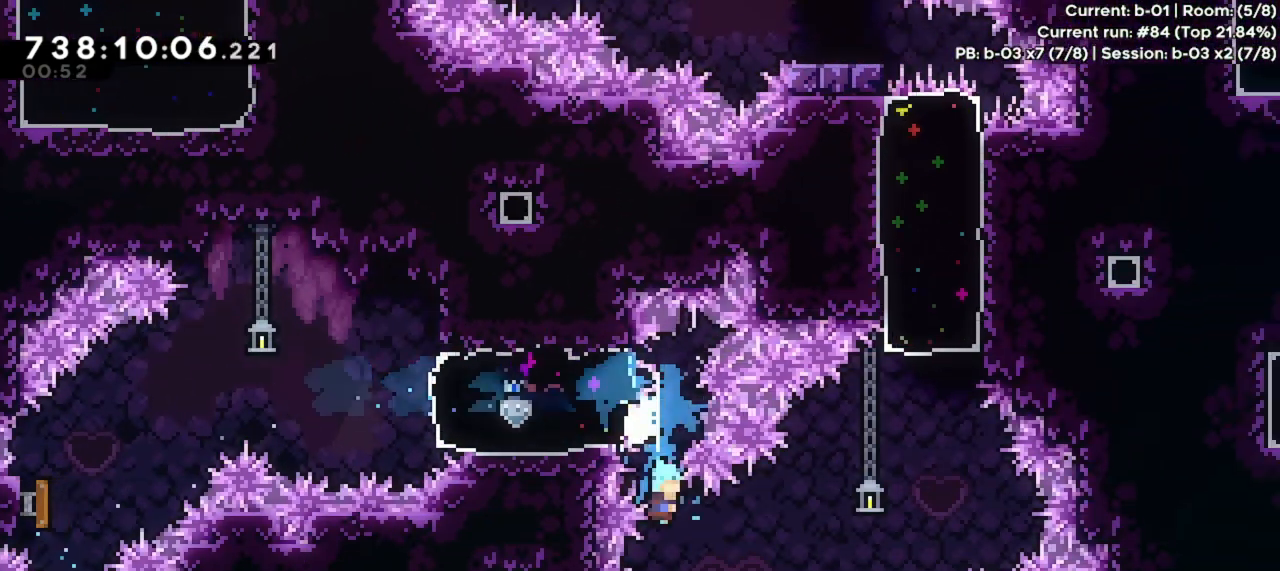
{"keys": ["dash", "up"], "events": [[133, "down", "up"], [167, "right", "down"], [400, "right", "up"], [400, "up", "down"], [467, "dash", "down"]]}
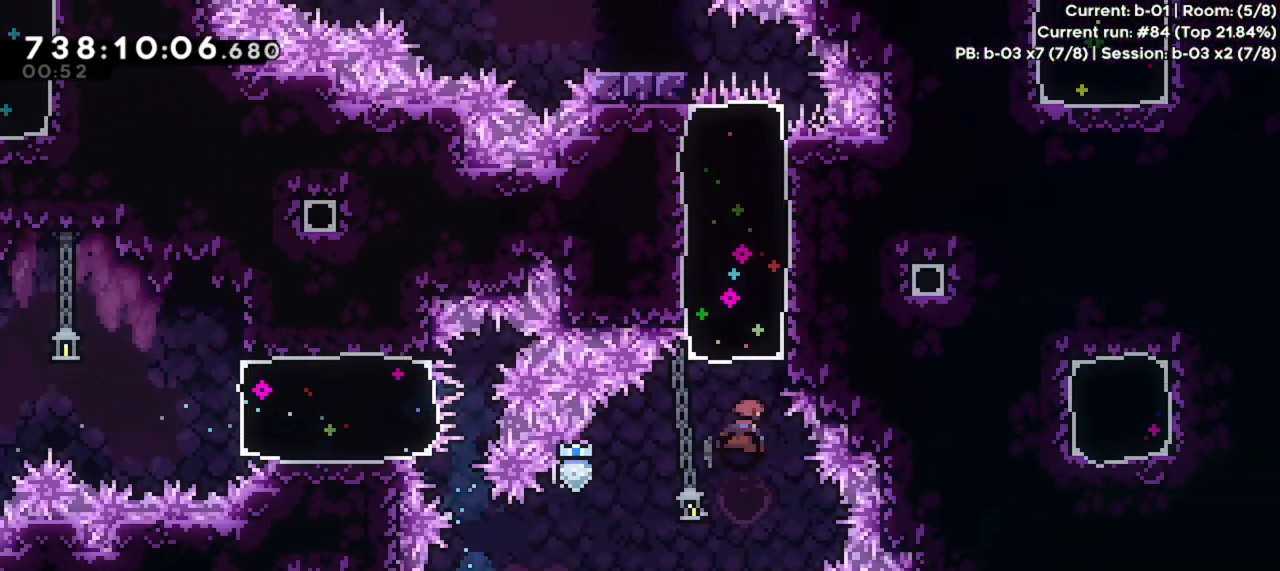
{"keys": ["dash", "left"], "events": [[167, "dash", "up"], [433, "up", "up"], [467, "dash", "down"], [467, "left", "down"]]}
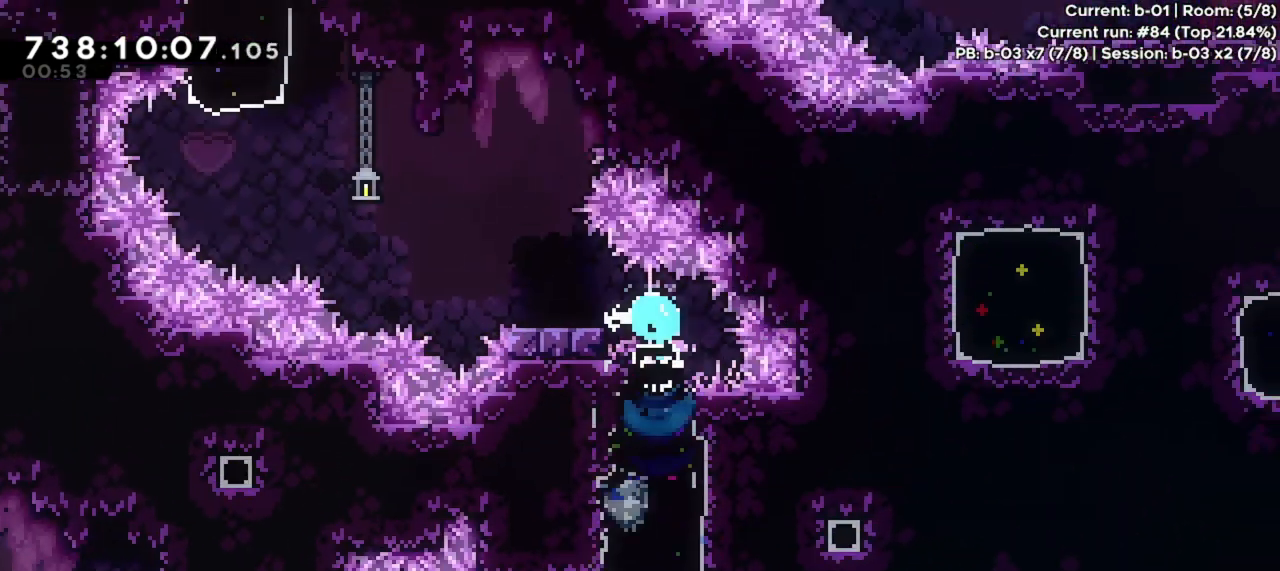
{"keys": ["dash", "up"], "events": [[167, "jump", "down"], [400, "dash", "up"], [433, "jump", "up"], [467, "up", "down"], [500, "dash", "down"], [500, "left", "up"]]}
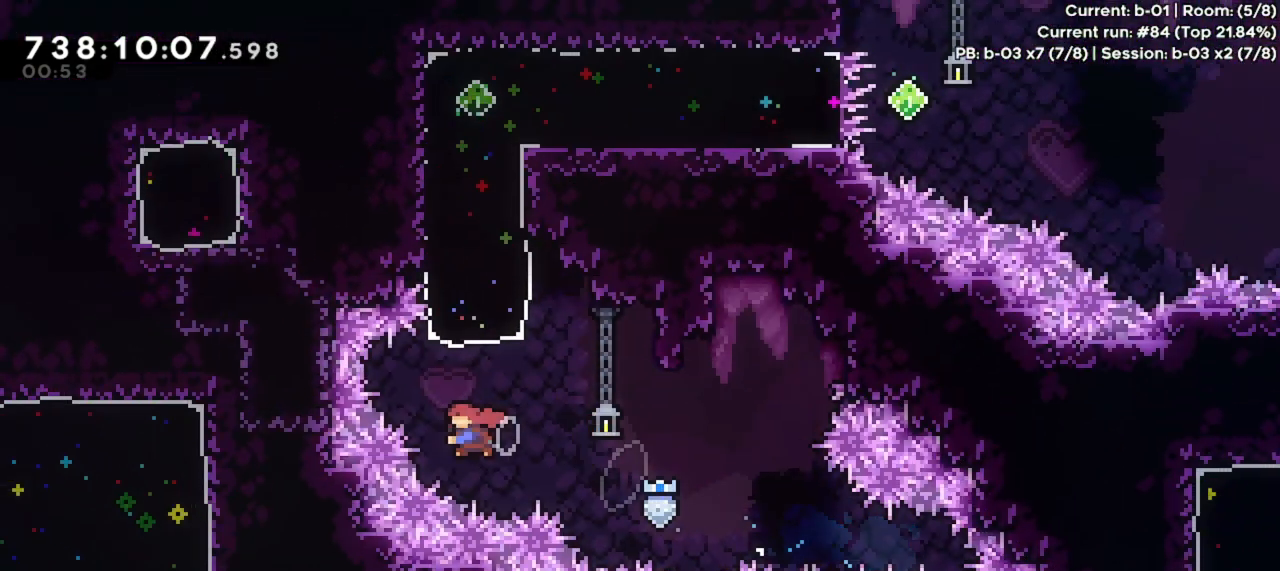
{"keys": ["dash", "right"], "events": [[133, "dash", "up"], [400, "up", "up"], [467, "dash", "down"], [467, "right", "down"]]}
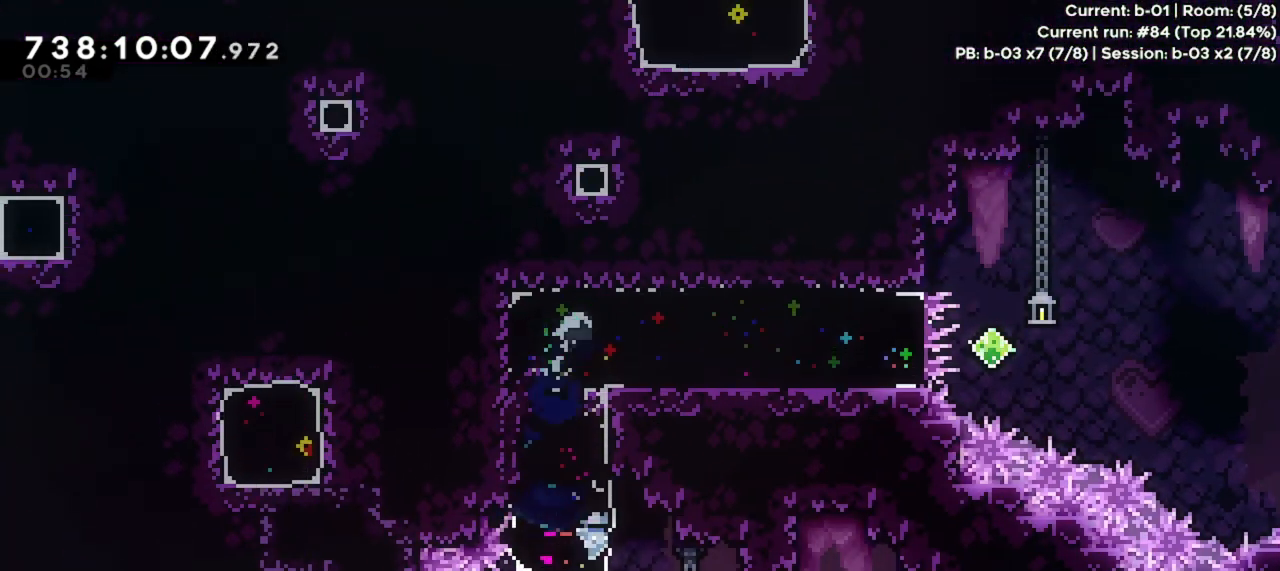
{"keys": ["dryper", "right"], "events": [[200, "dash", "up"], [467, "dryper", "down"]]}
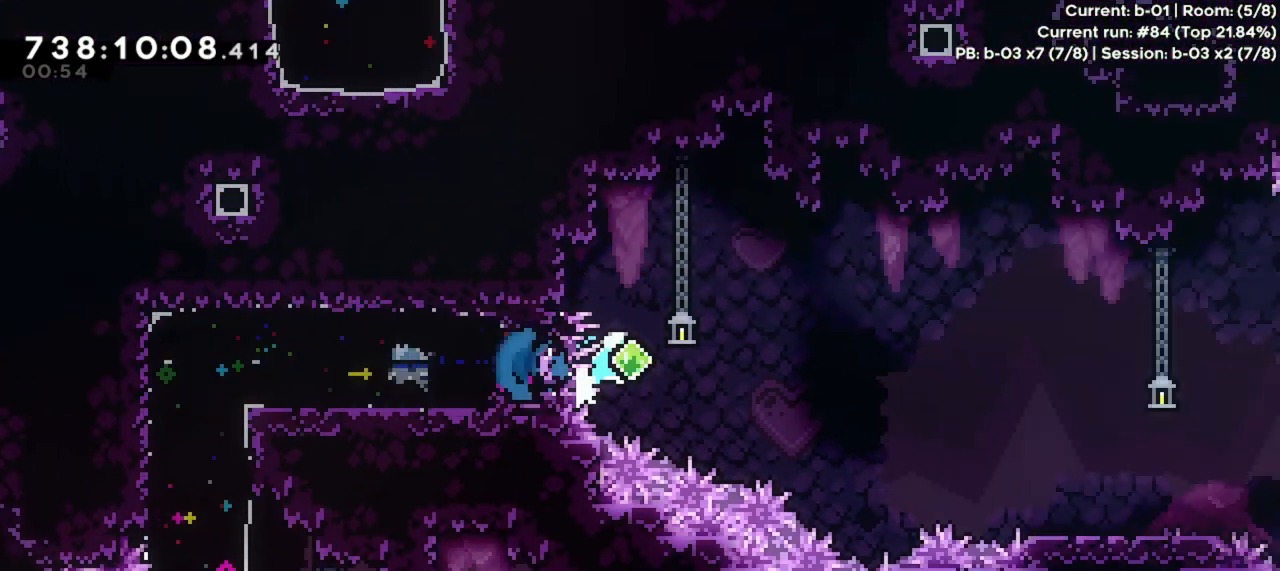
{"keys": ["right"], "events": [[67, "dryper", "up"], [200, "dash", "down"], [200, "down", "down"], [400, "dash", "up"], [500, "down", "up"]]}
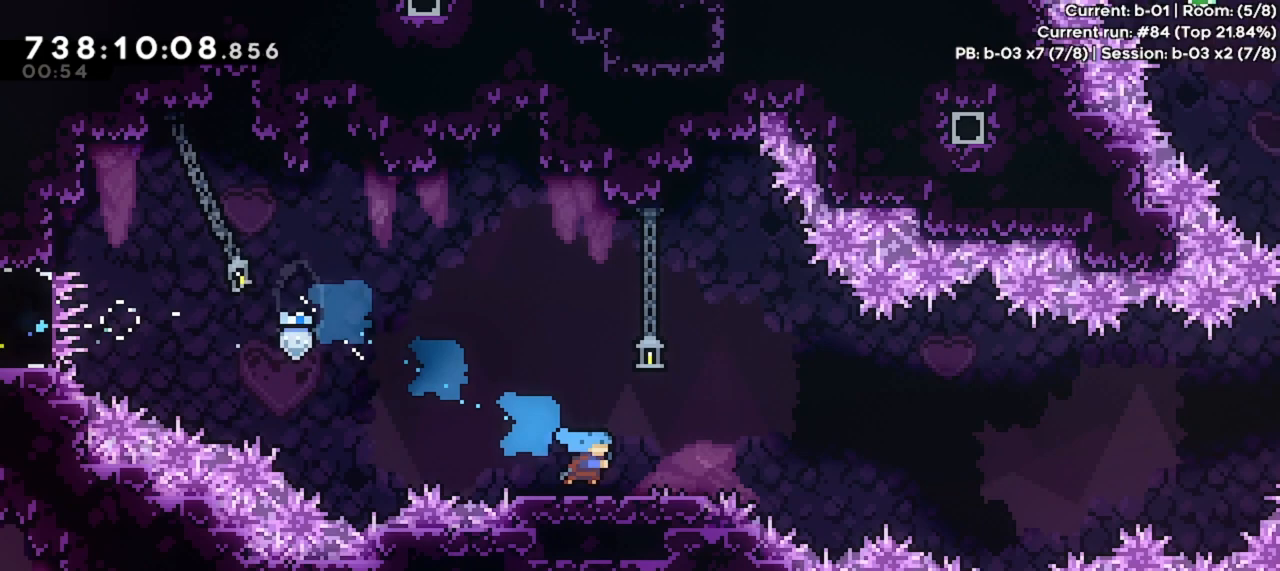
{"keys": ["jump", "right"], "events": [[100, "jump", "down"]]}
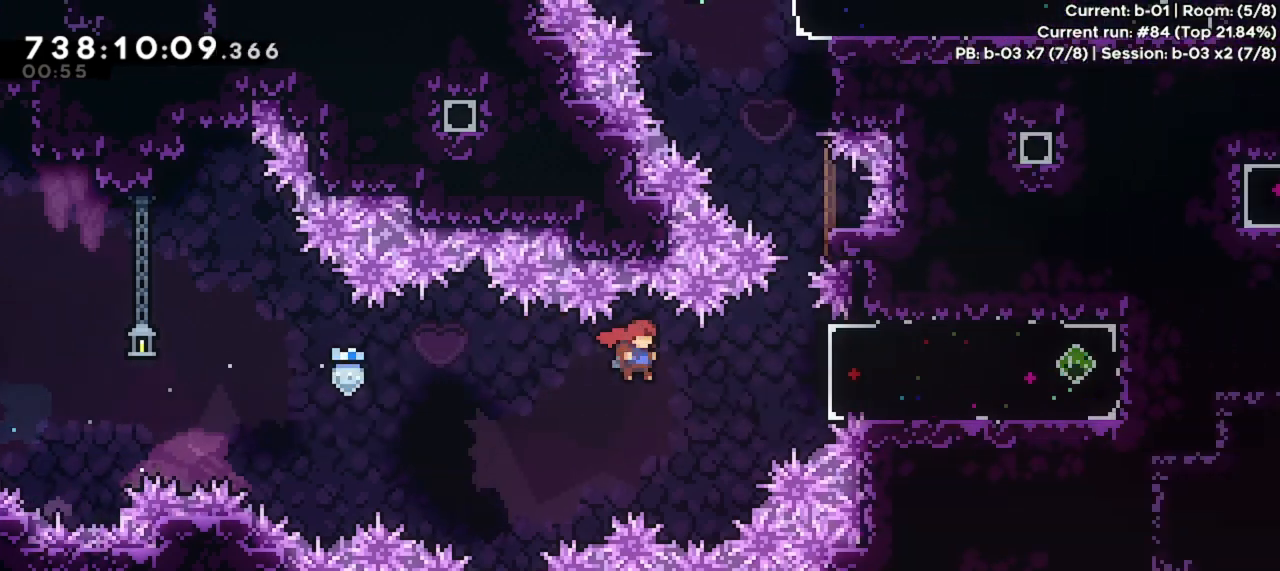
{"keys": ["right"], "events": [[67, "dash", "down"], [333, "dash", "up"], [400, "jump", "up"]]}
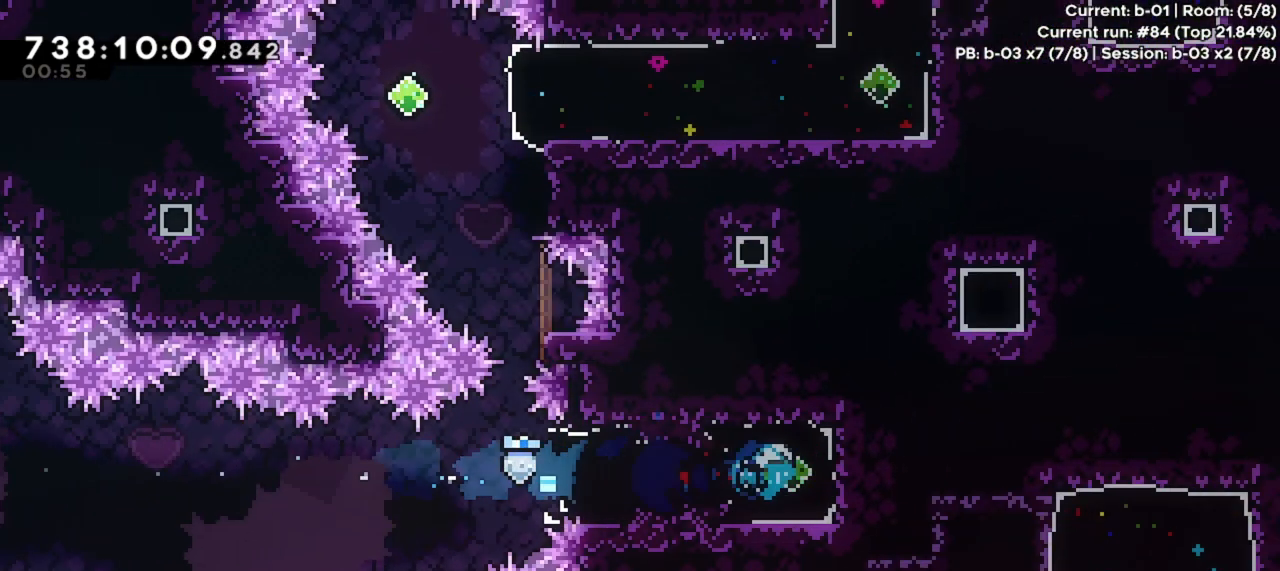
{"keys": ["dash", "up"], "events": [[67, "left", "down"], [67, "right", "up"], [133, "dash", "down"], [300, "dash", "up"], [367, "left", "up"], [400, "up", "down"], [433, "dash", "down"]]}
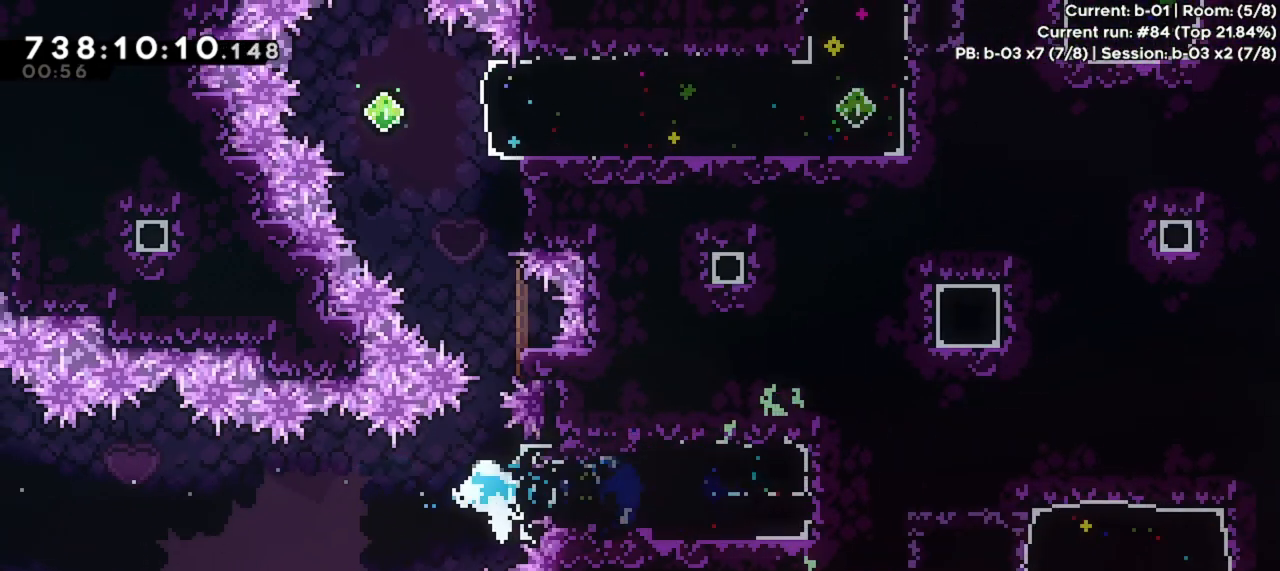
{"keys": ["dash", "jump", "up"], "events": [[267, "jump", "down"]]}
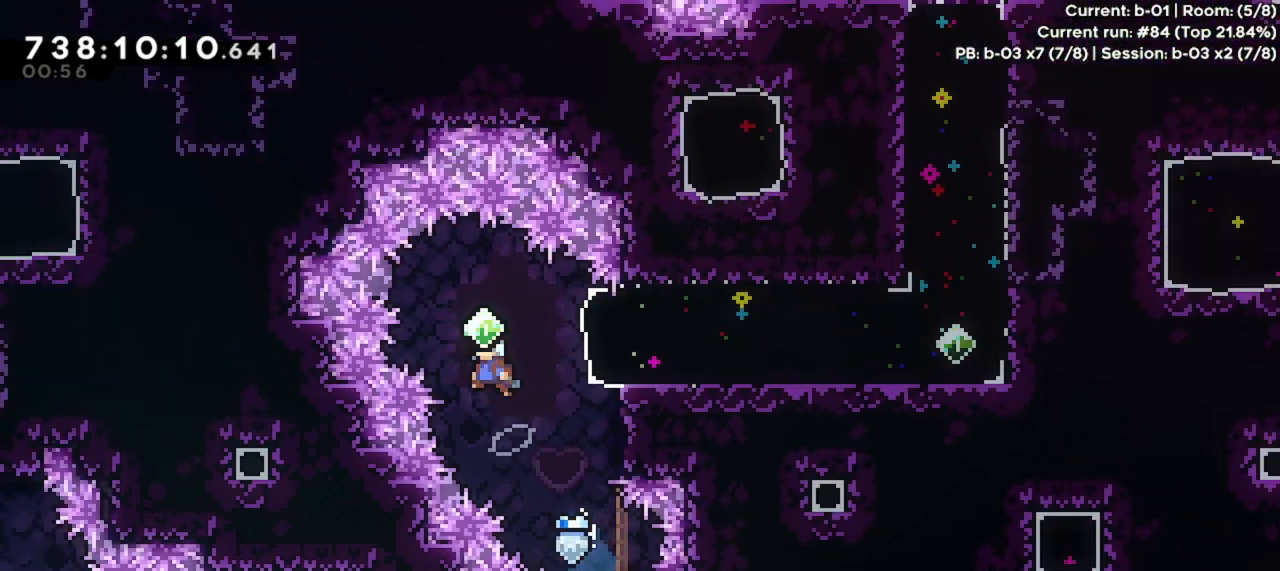
{"keys": ["dash", "right"], "events": [[100, "dash", "up"], [100, "jump", "up"], [167, "up", "up"], [200, "dash", "down"], [200, "right", "down"]]}
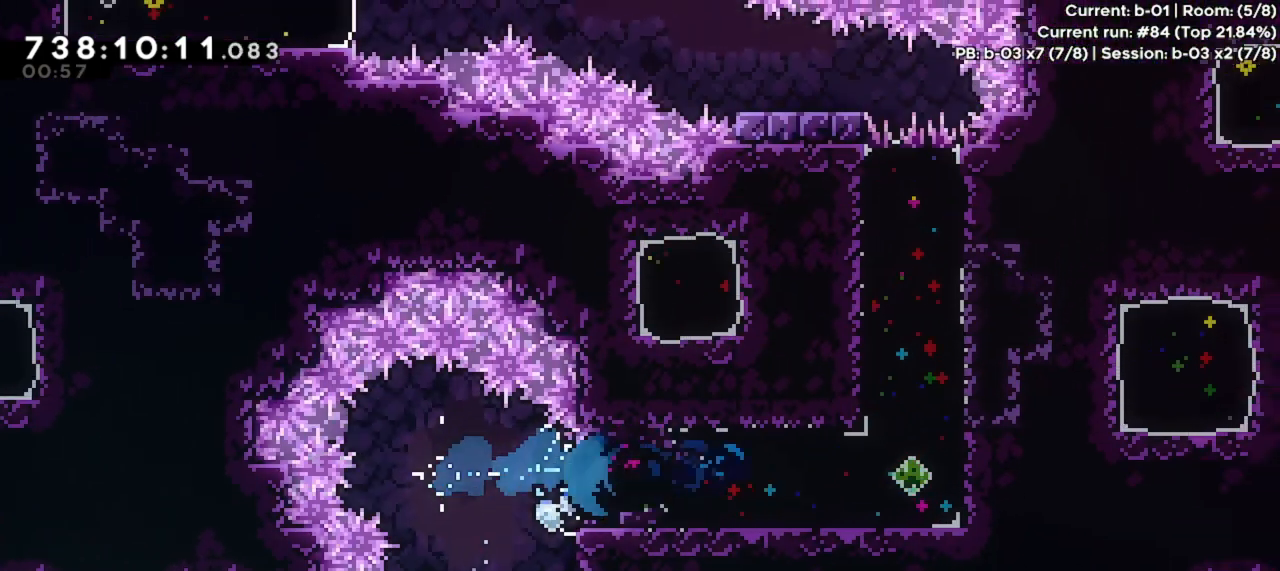
{"keys": ["dash", "up"], "events": [[33, "dash", "up"], [167, "right", "up"], [267, "dash", "down"], [267, "up", "down"]]}
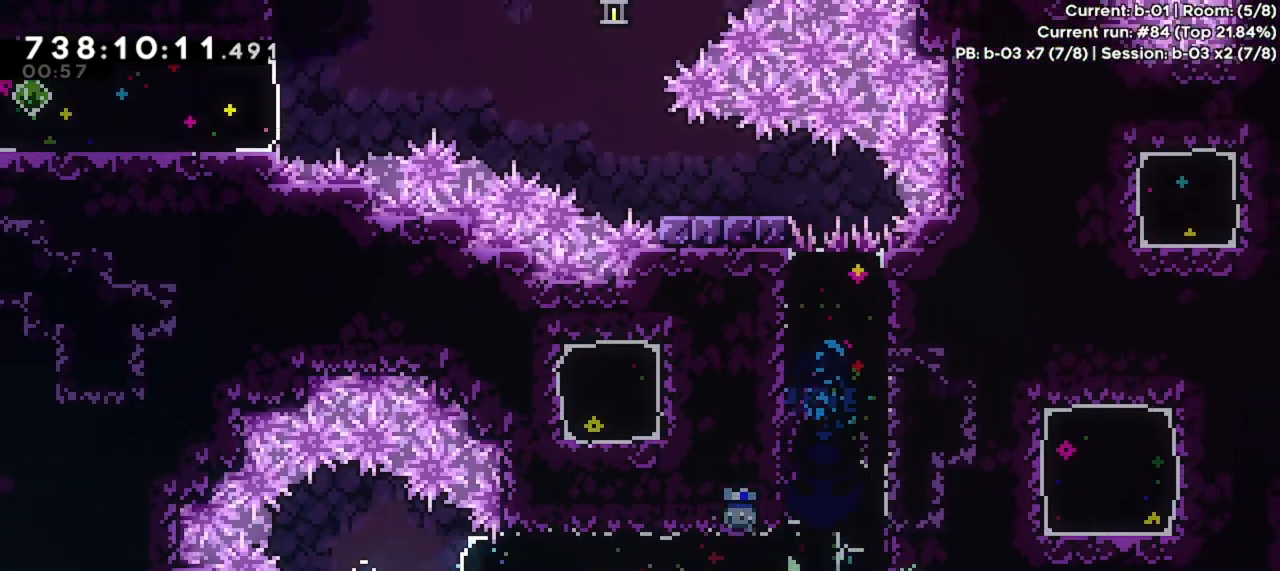
{"keys": ["dash", "jump", "left"], "events": [[33, "dash", "up"], [167, "up", "up"], [233, "dash", "down"], [267, "left", "down"], [467, "jump", "down"]]}
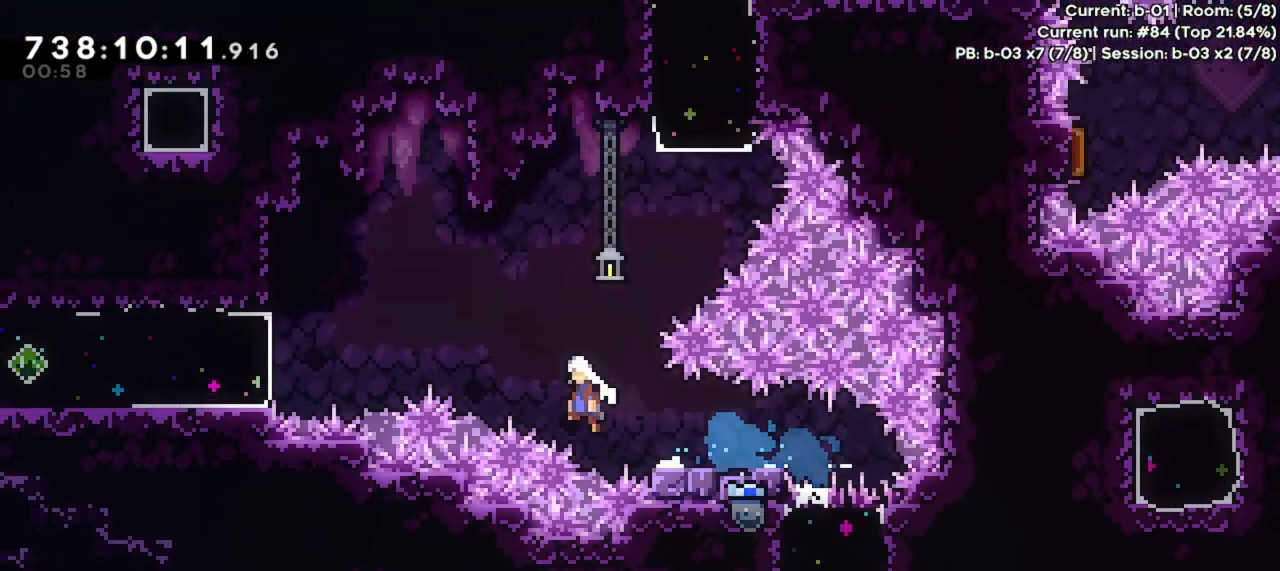
{"keys": ["dash", "jump", "left"], "events": [[167, "dash", "up"], [333, "dash", "down"]]}
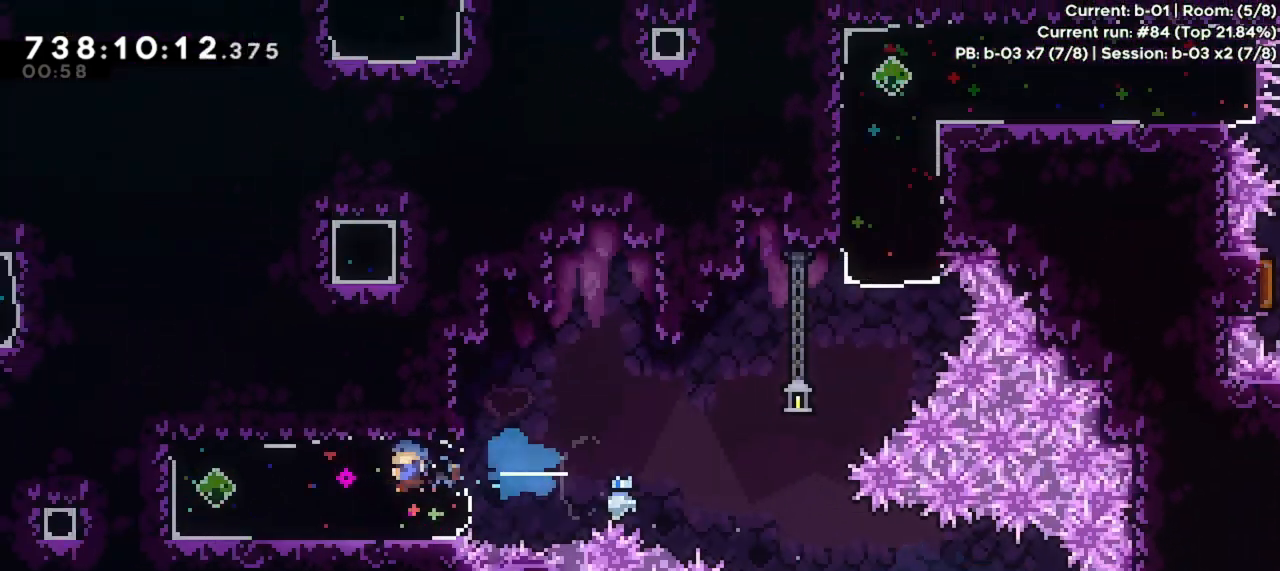
{"keys": ["dash", "right"], "events": [[67, "dash", "up"], [133, "jump", "up"], [200, "left", "up"], [267, "dash", "down"], [267, "right", "down"]]}
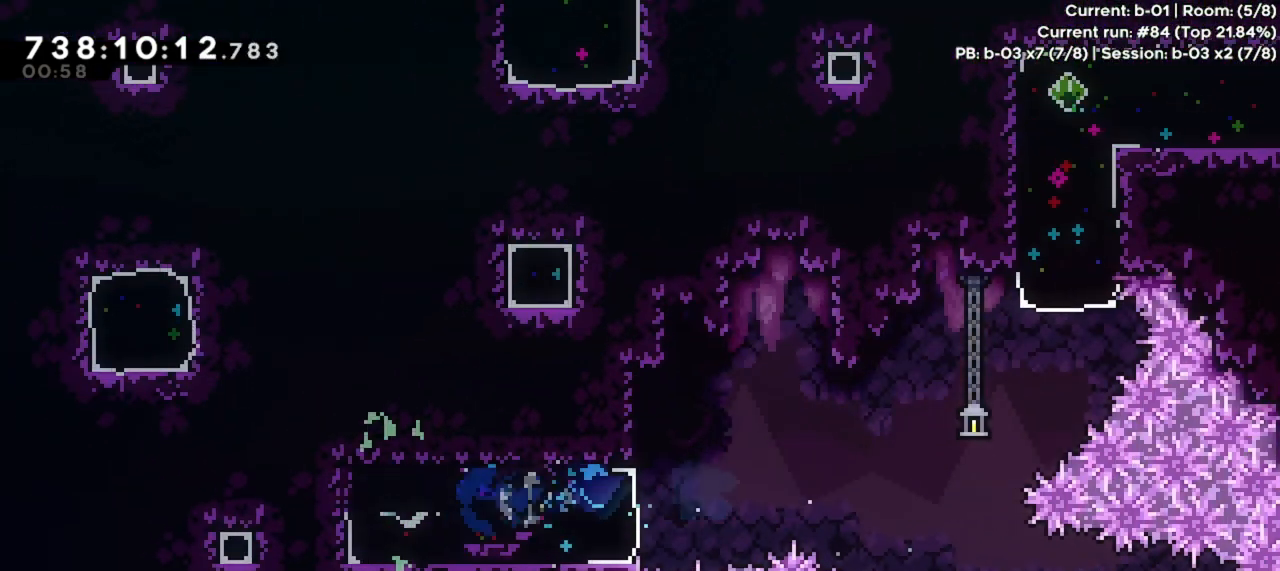
{"keys": [], "events": [[33, "dash", "up"], [133, "jump", "down"], [467, "jump", "up"], [500, "right", "up"]]}
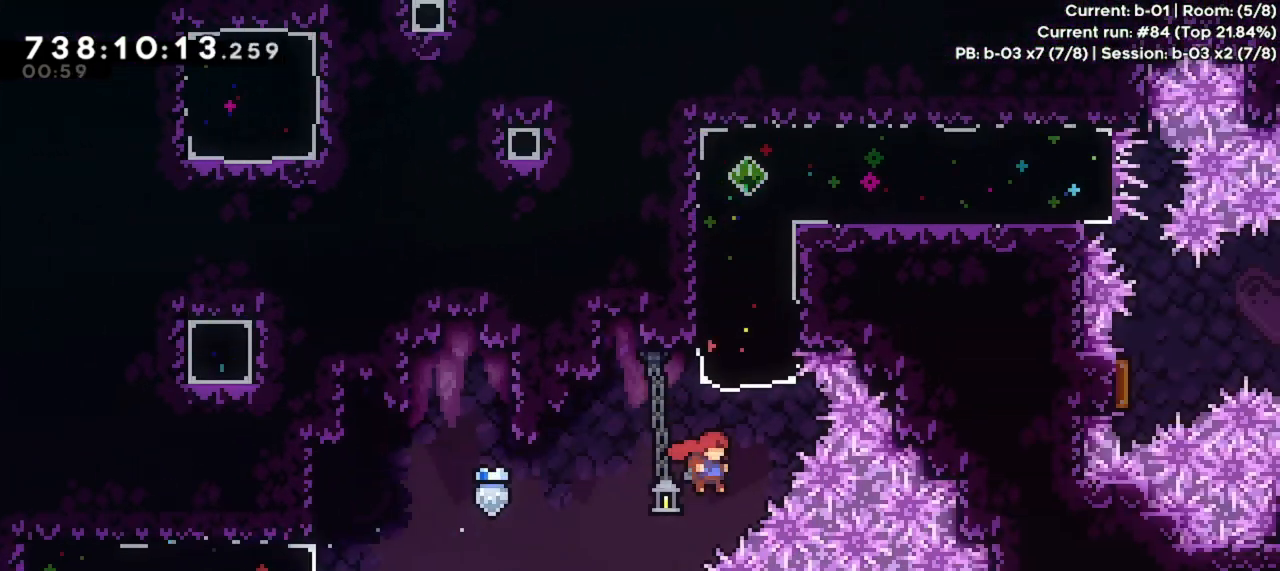
{"keys": [], "events": [[67, "up", "down"], [100, "dash", "down"], [200, "dash", "up"], [433, "up", "up"]]}
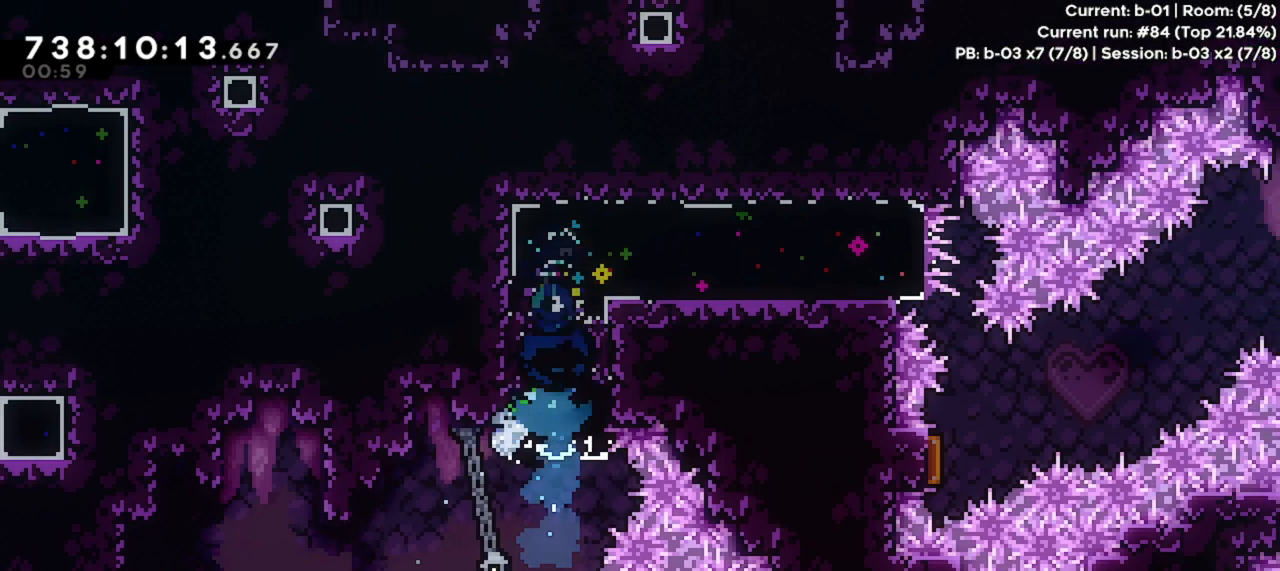
{"keys": ["dash"], "events": [[33, "dash", "down"], [33, "right", "down"], [367, "dash", "up"], [433, "right", "up"], [500, "dash", "down"]]}
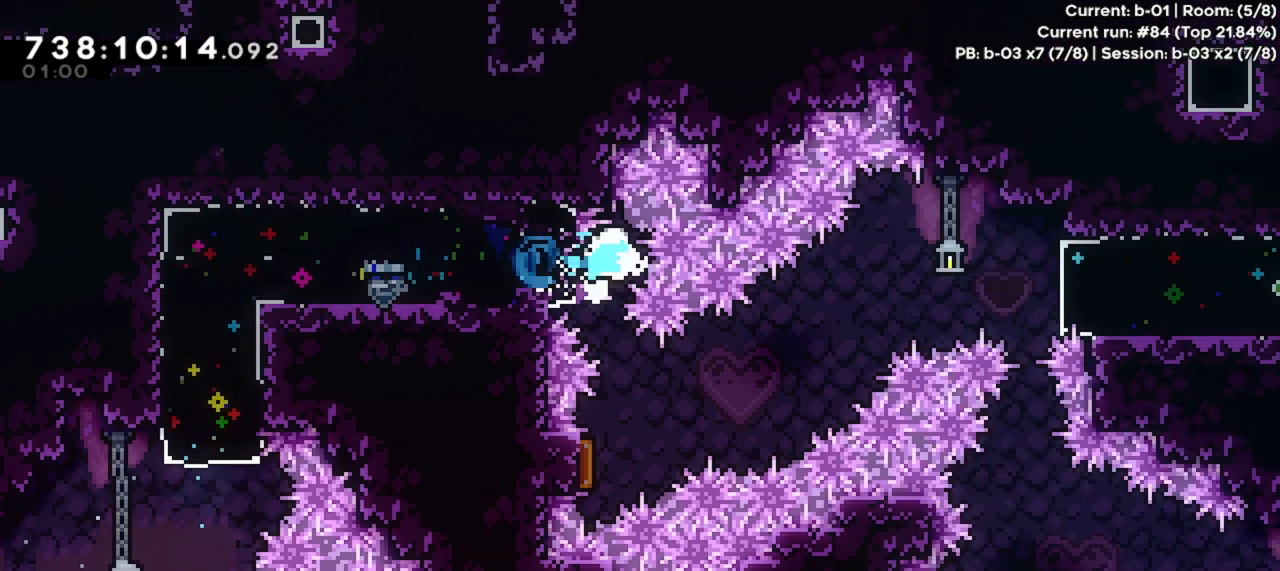
{"keys": ["right"], "events": [[33, "down", "down"], [133, "dash", "up"], [333, "down", "up"], [367, "right", "down"]]}